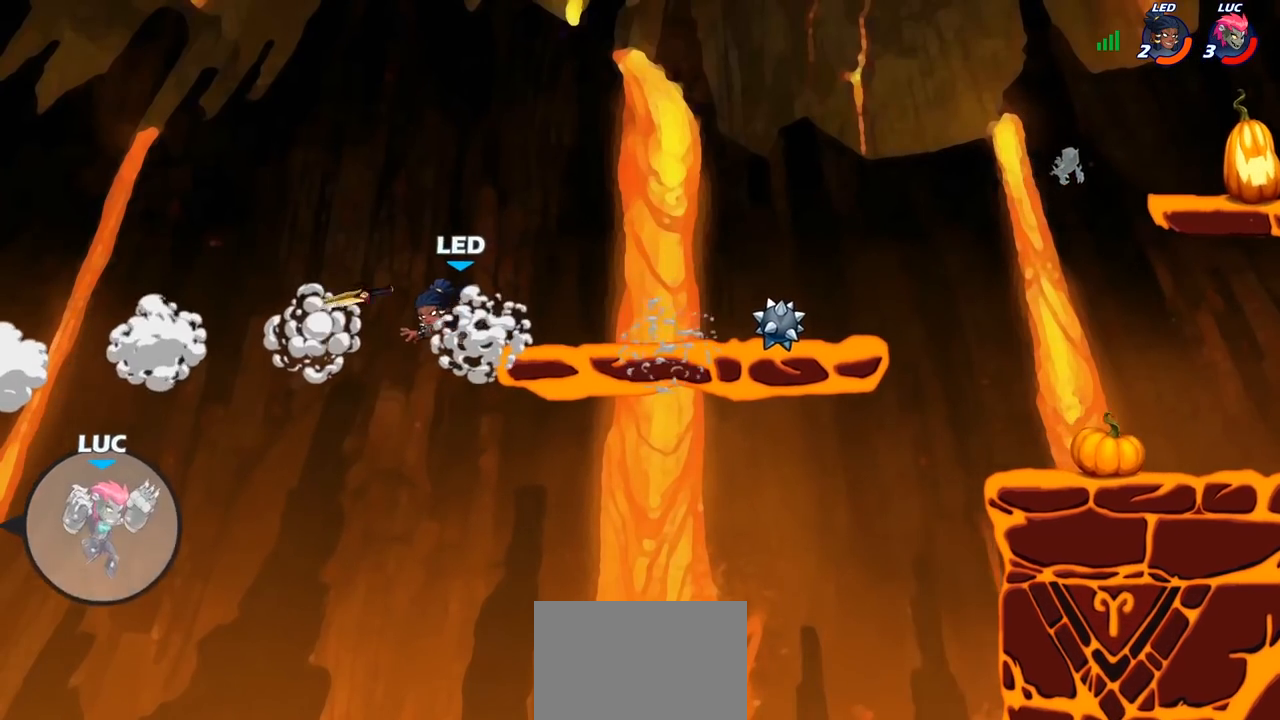
Gameplay with a controller (PlayStation layout); each line is a JSON object with the inputs held at the frame after it. "events" lists button and stick changes between this image and that frame as [ms after this image, input, new state], when the widget could be followed in between. Not read: R1.
{"buttons": [], "left_stick": "up-right", "right_stick": "center", "events": [[150, "left_stick", "right"], [350, "CROSS", "down"], [367, "left_stick", "up-right"], [417, "CROSS", "up"]]}
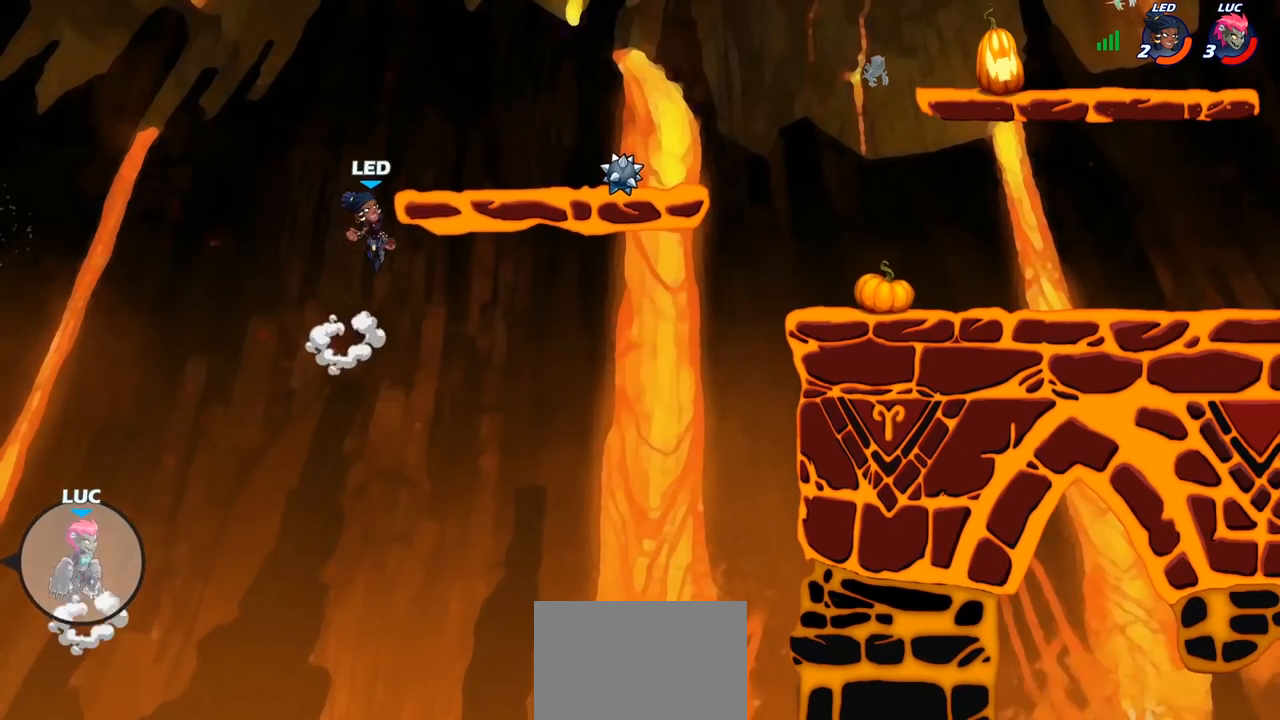
{"buttons": [], "left_stick": "up-right", "right_stick": "center", "events": [[33, "CIRCLE", "down"], [167, "CIRCLE", "up"]]}
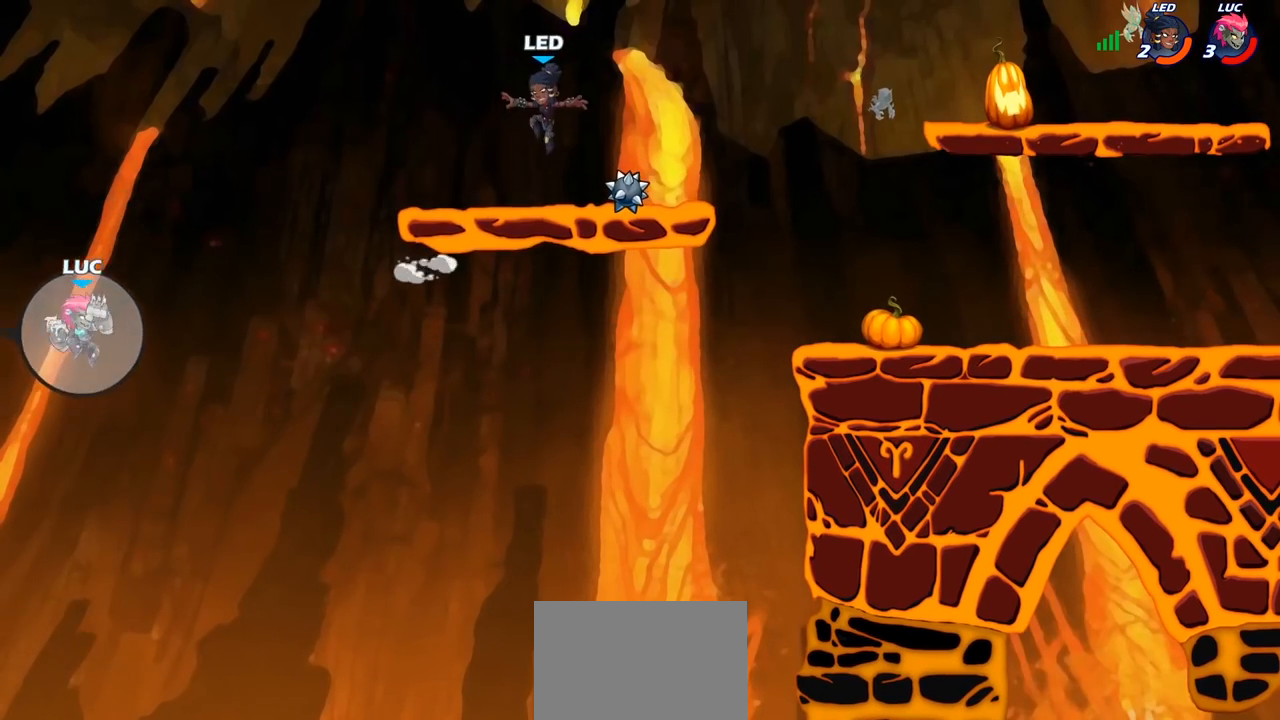
{"buttons": ["CROSS"], "left_stick": "up-right", "right_stick": "center", "events": [[117, "CROSS", "down"], [267, "CROSS", "up"], [417, "CROSS", "down"]]}
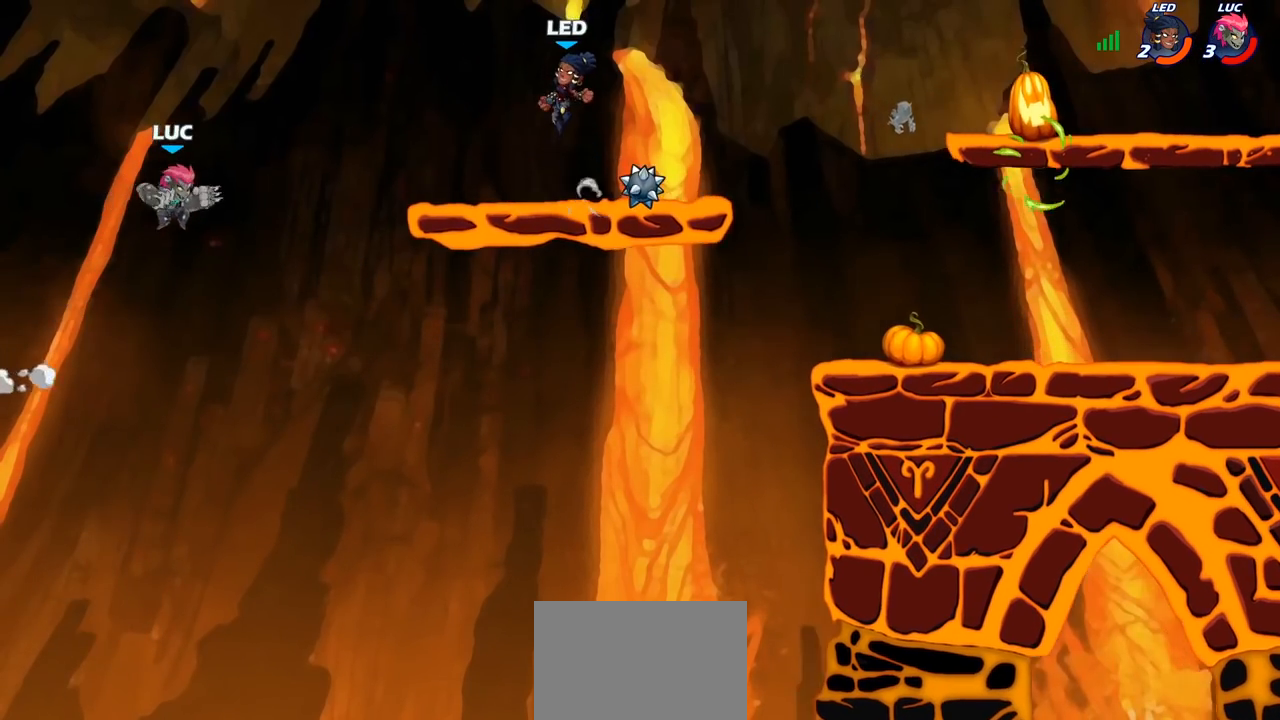
{"buttons": ["R2"], "left_stick": "up-right", "right_stick": "center", "events": [[183, "CROSS", "up"], [383, "R2", "down"]]}
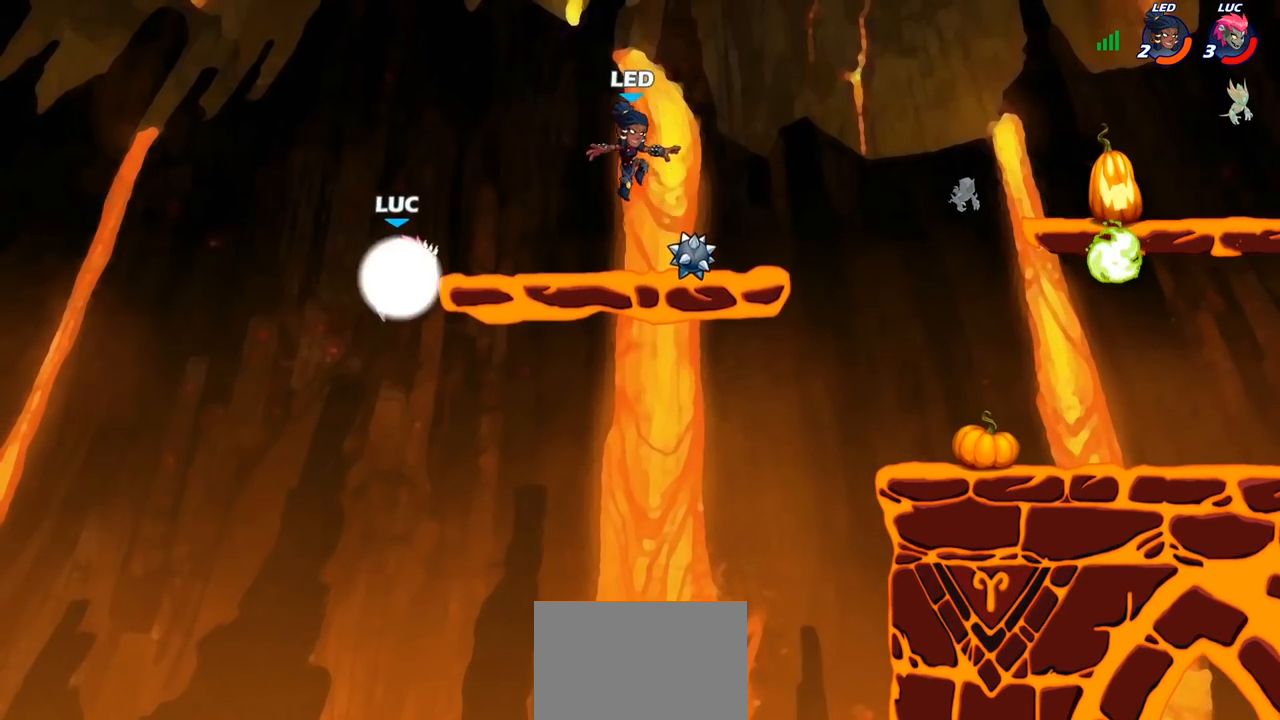
{"buttons": [], "left_stick": "up-left", "right_stick": "center", "events": [[233, "R2", "up"], [267, "SQUARE", "down"], [267, "left_stick", "down-right"], [350, "SQUARE", "up"], [467, "left_stick", "up-left"]]}
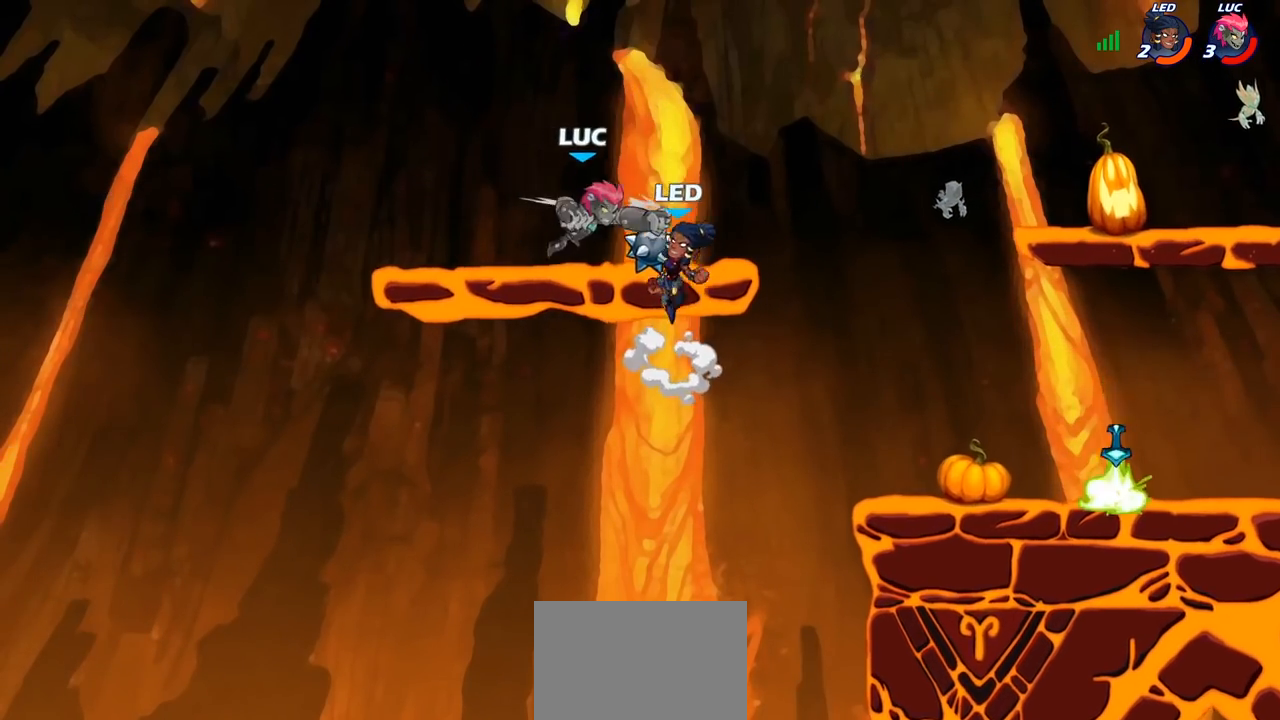
{"buttons": [], "left_stick": "left", "right_stick": "center", "events": [[17, "left_stick", "left"]]}
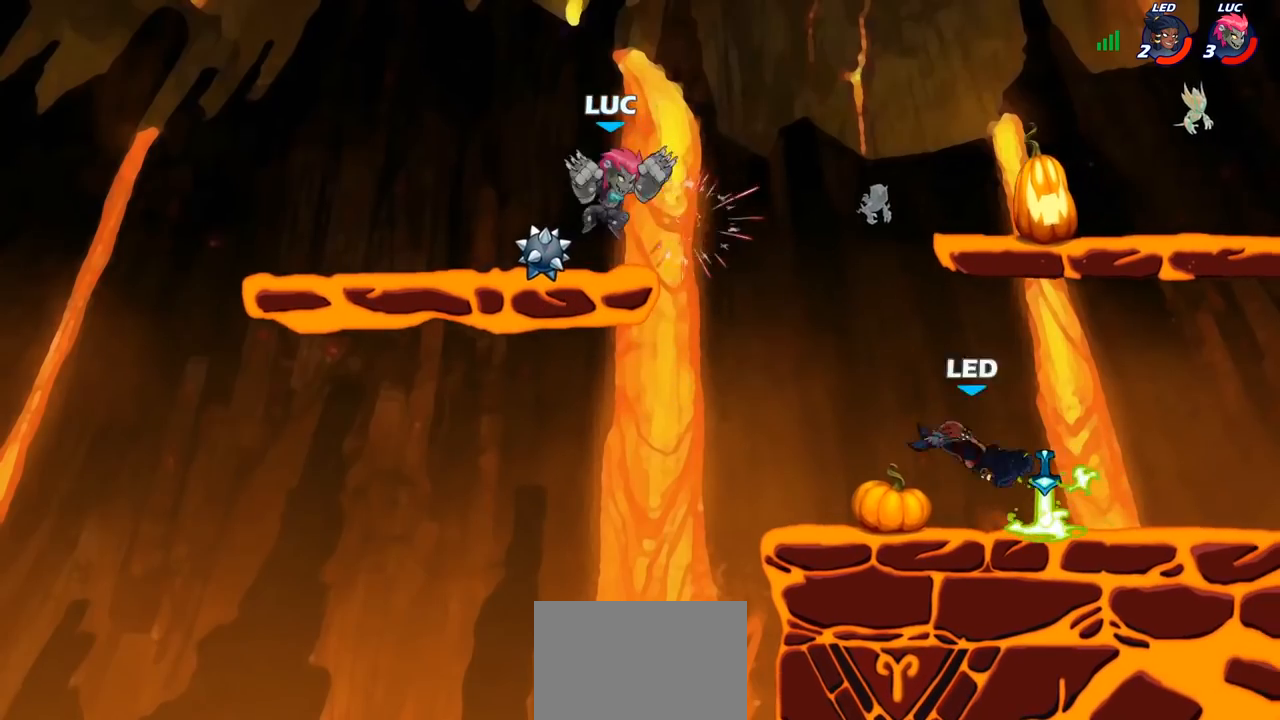
{"buttons": [], "left_stick": "down-right", "right_stick": "center", "events": [[133, "left_stick", "up"], [250, "left_stick", "right"], [300, "R2", "down"], [350, "left_stick", "down-right"], [367, "R2", "up"]]}
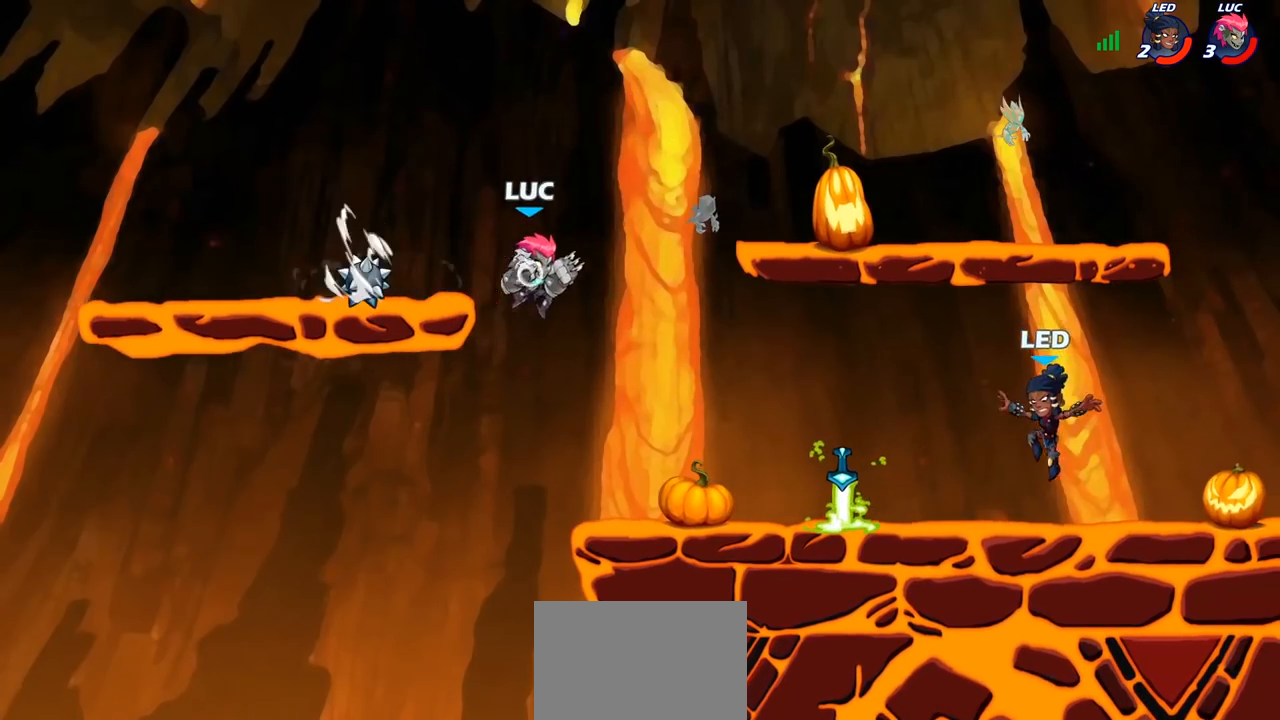
{"buttons": ["R2"], "left_stick": "right", "right_stick": "center", "events": [[67, "left_stick", "center"], [283, "left_stick", "right"], [483, "R2", "down"]]}
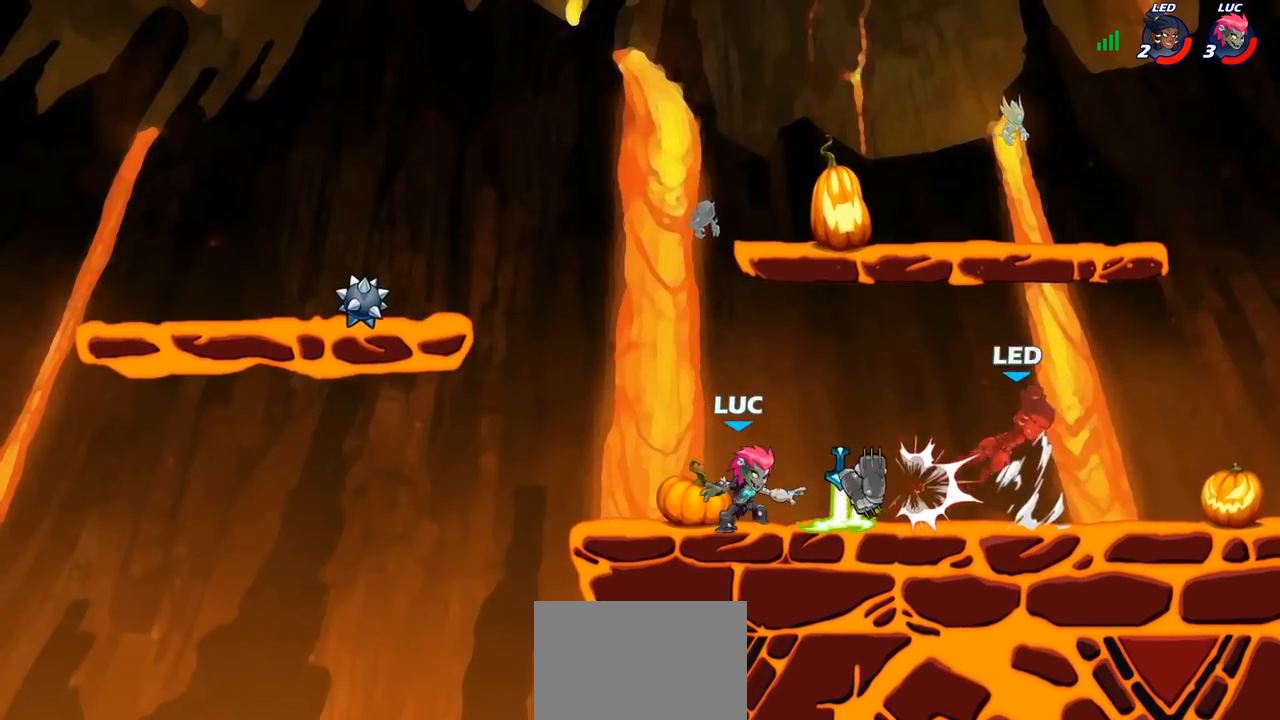
{"buttons": [], "left_stick": "center", "right_stick": "center", "events": [[67, "R2", "up"], [117, "left_stick", "center"], [183, "SQUARE", "down"], [267, "SQUARE", "up"]]}
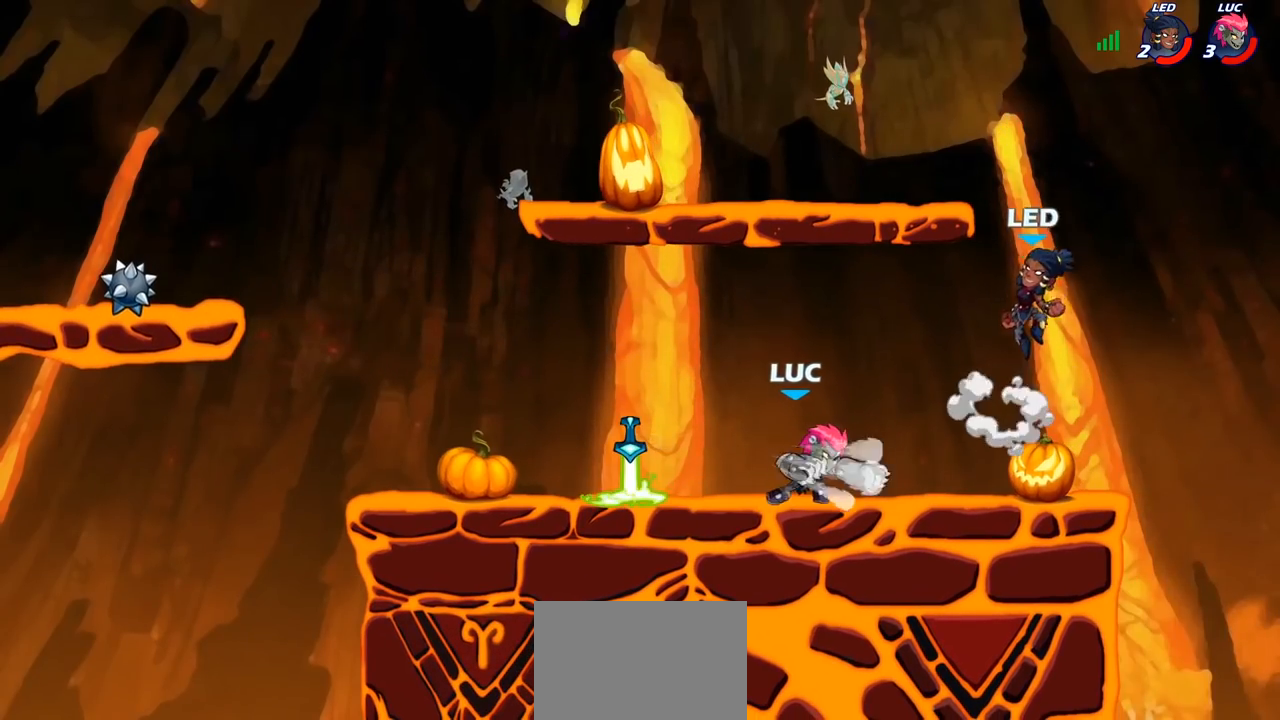
{"buttons": ["R2"], "left_stick": "up-left", "right_stick": "center", "events": [[267, "left_stick", "down"], [317, "left_stick", "down-left"], [450, "R2", "down"], [467, "left_stick", "up-left"]]}
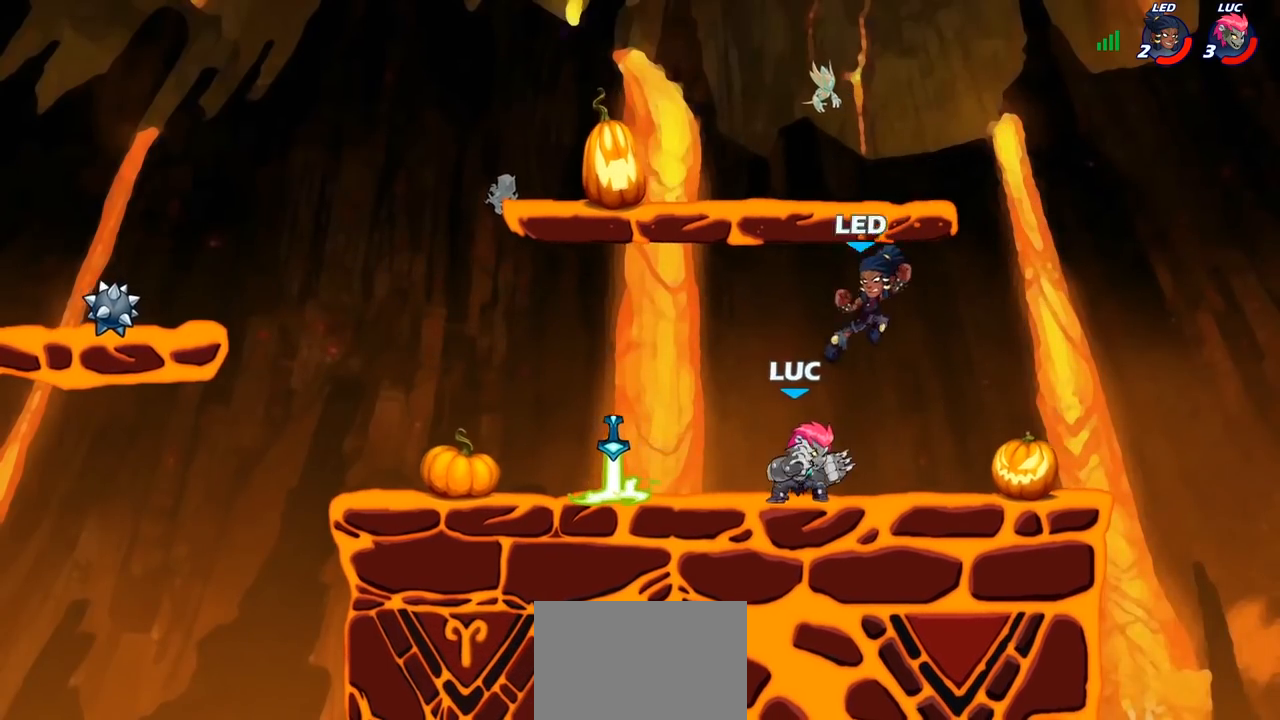
{"buttons": [], "left_stick": "center", "right_stick": "center", "events": [[100, "R2", "up"], [200, "left_stick", "right"], [383, "left_stick", "center"]]}
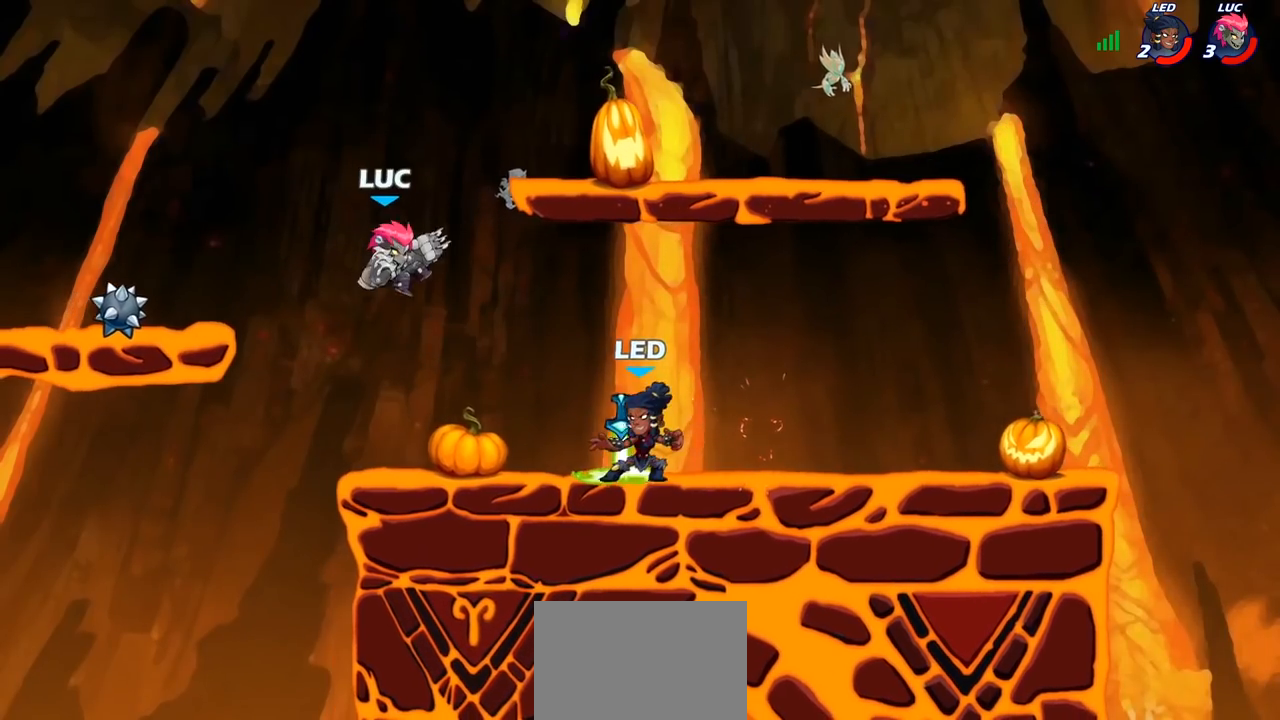
{"buttons": [], "left_stick": "down-right", "right_stick": "center", "events": [[67, "left_stick", "down"], [467, "left_stick", "down-right"]]}
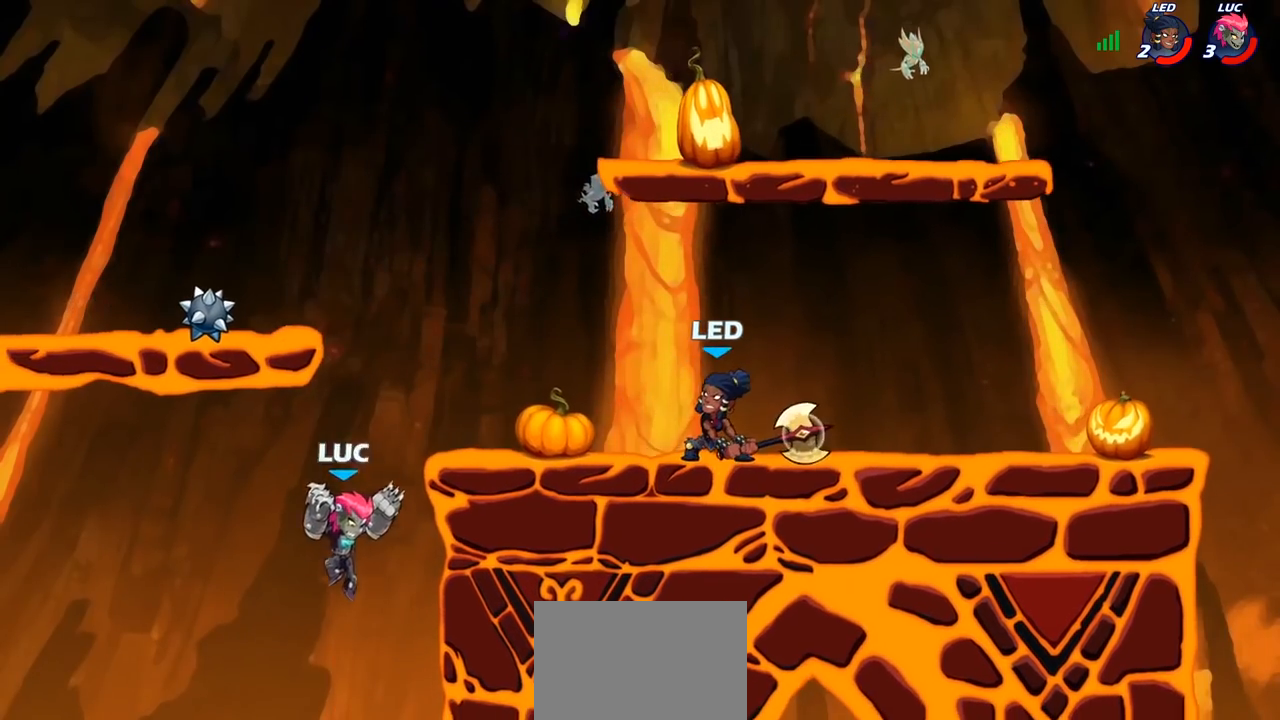
{"buttons": ["CROSS"], "left_stick": "center", "right_stick": "center", "events": [[67, "left_stick", "center"], [167, "CROSS", "down"], [317, "CROSS", "up"], [400, "CROSS", "down"]]}
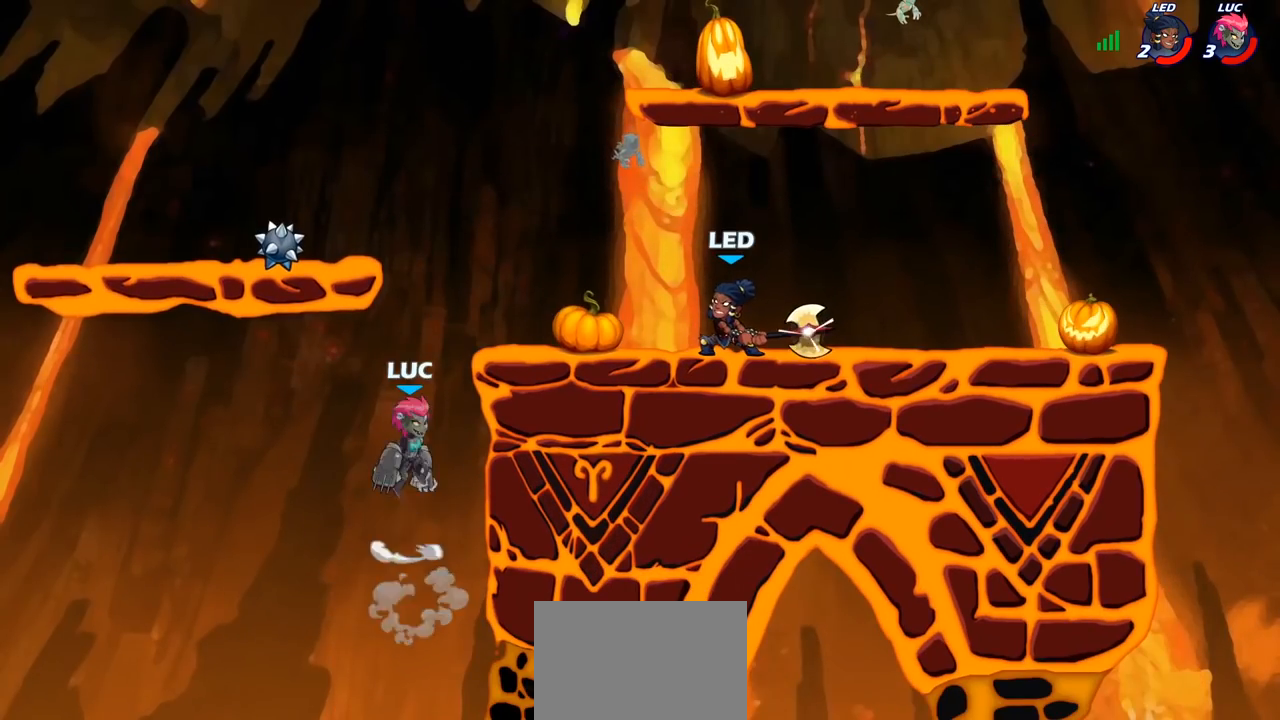
{"buttons": ["R2"], "left_stick": "center", "right_stick": "center", "events": [[17, "left_stick", "up-right"], [283, "CROSS", "up"], [350, "left_stick", "center"], [383, "R2", "down"]]}
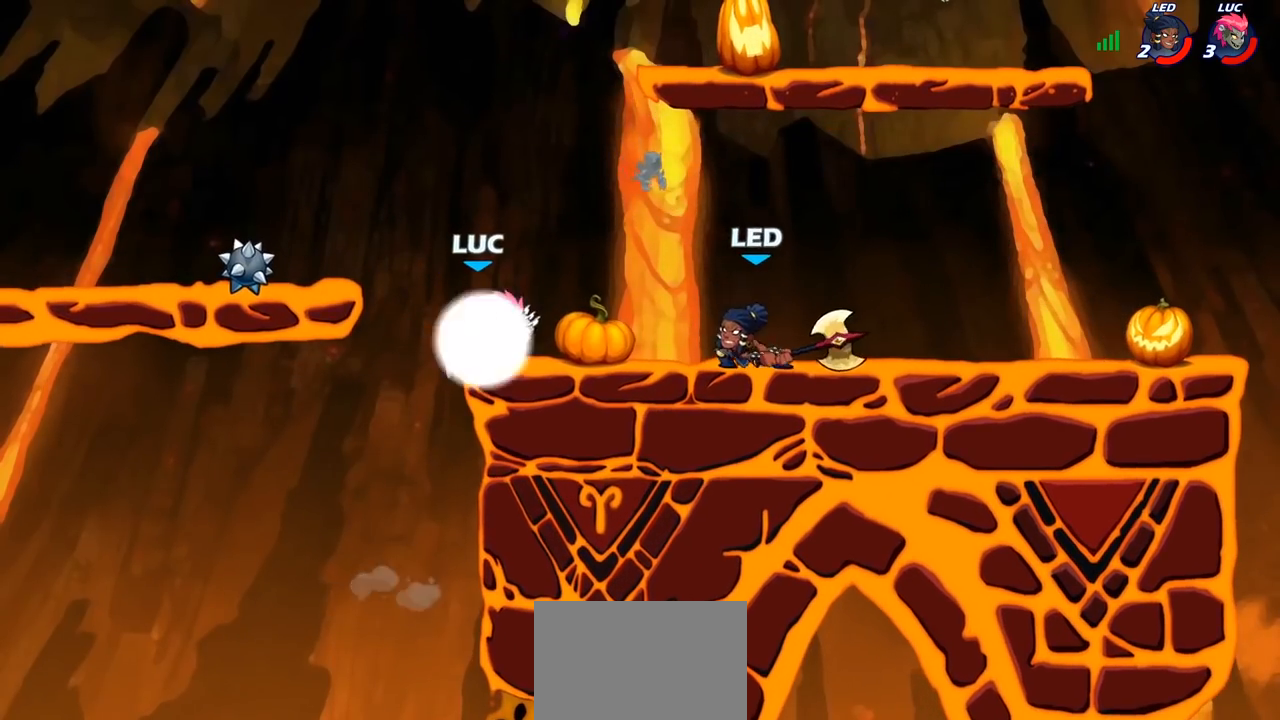
{"buttons": [], "left_stick": "center", "right_stick": "center", "events": [[133, "CIRCLE", "down"], [200, "R2", "up"], [500, "CIRCLE", "up"]]}
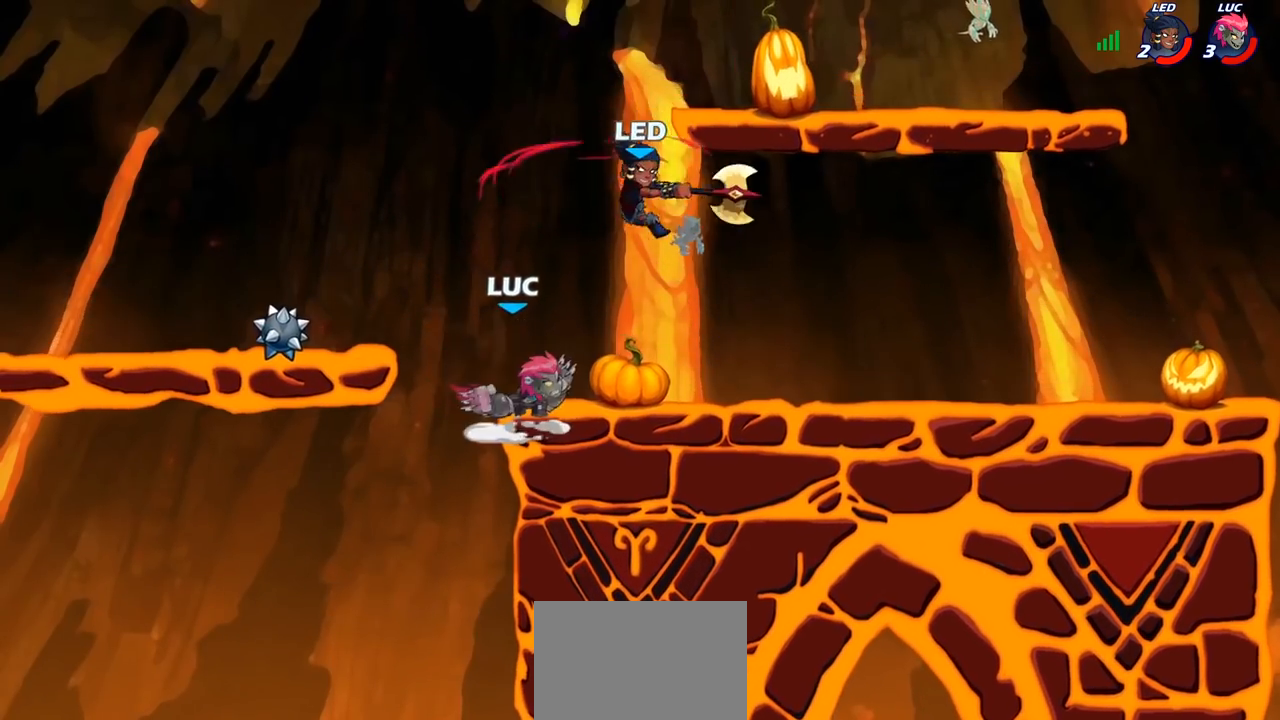
{"buttons": [], "left_stick": "center", "right_stick": "center", "events": []}
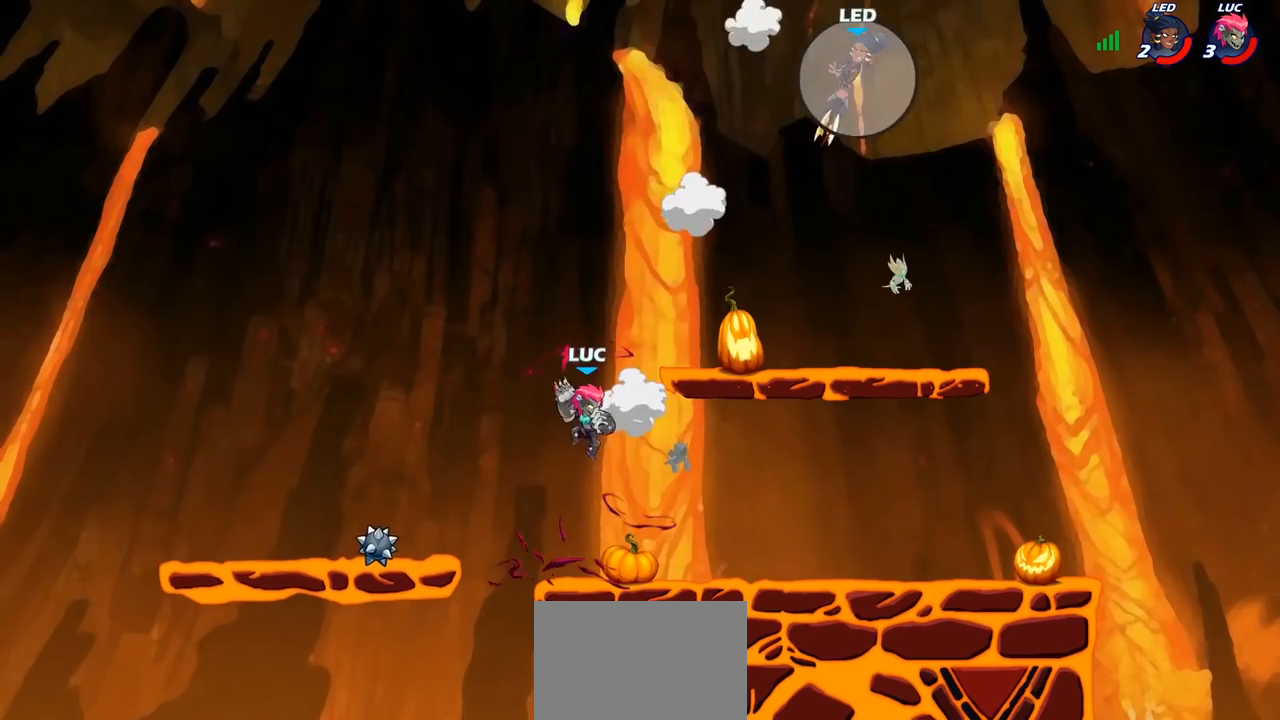
{"buttons": [], "left_stick": "center", "right_stick": "center", "events": []}
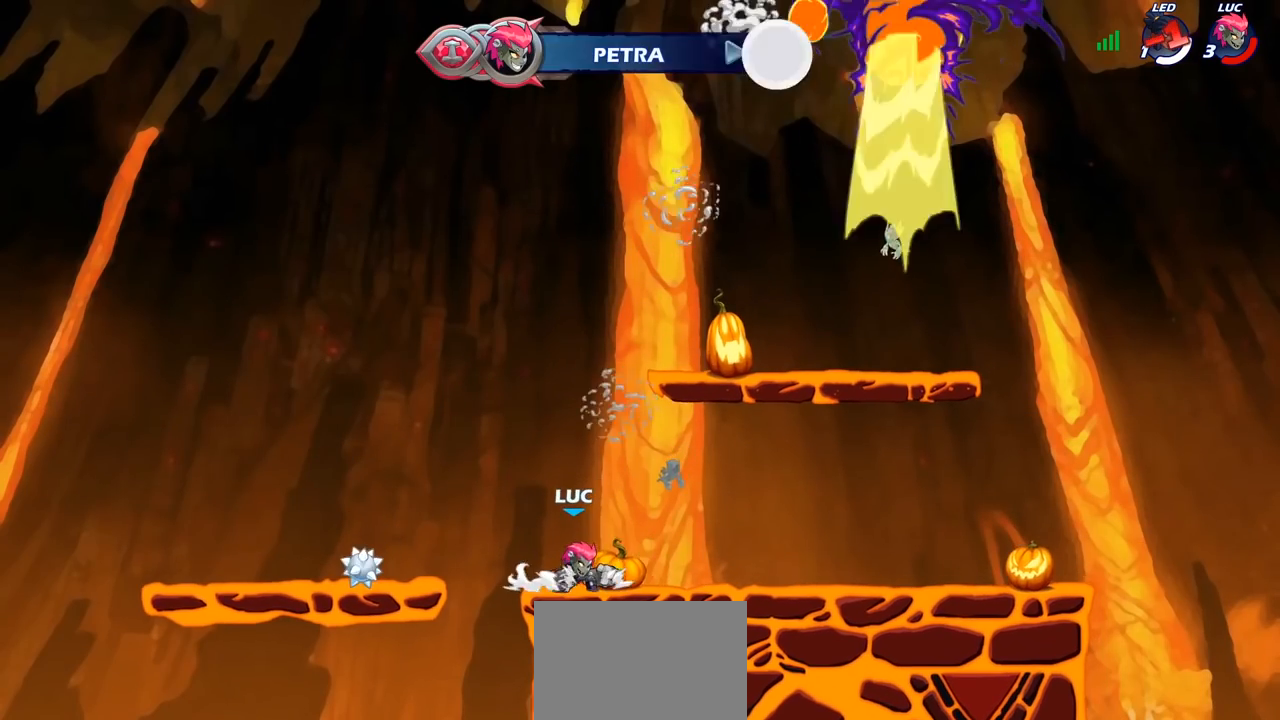
{"buttons": [], "left_stick": "center", "right_stick": "center", "events": []}
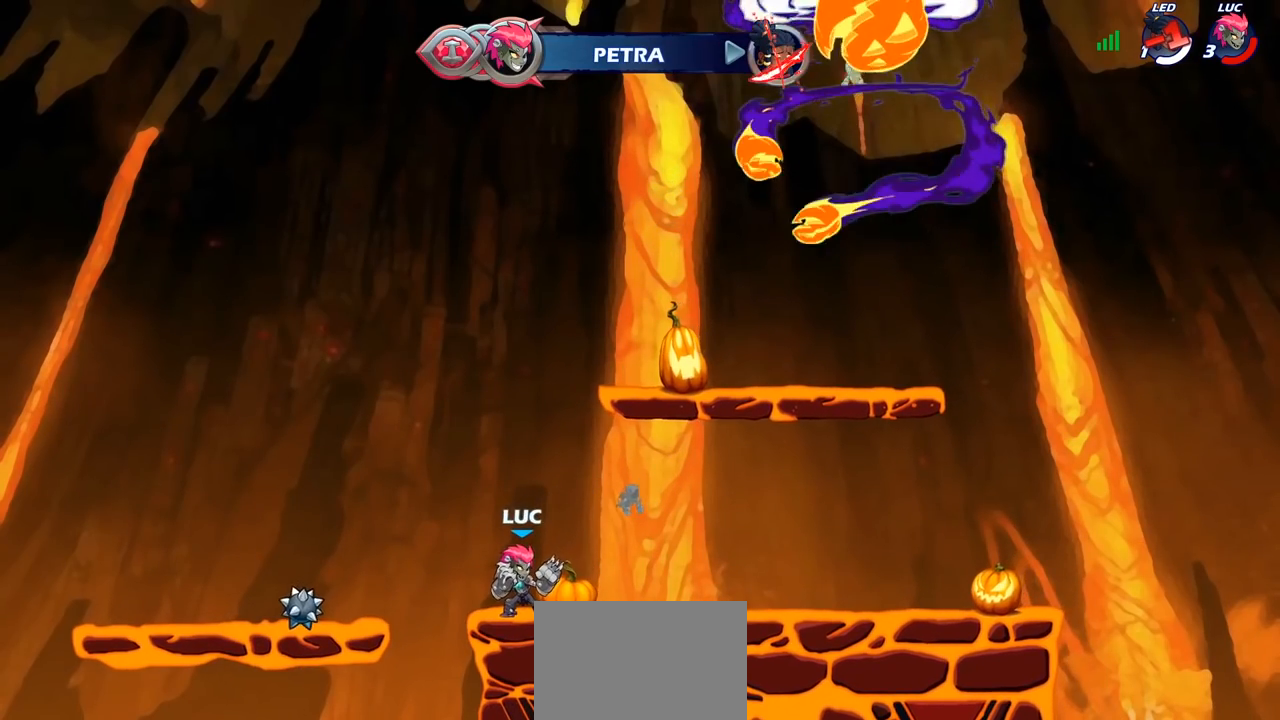
{"buttons": [], "left_stick": "center", "right_stick": "center", "events": []}
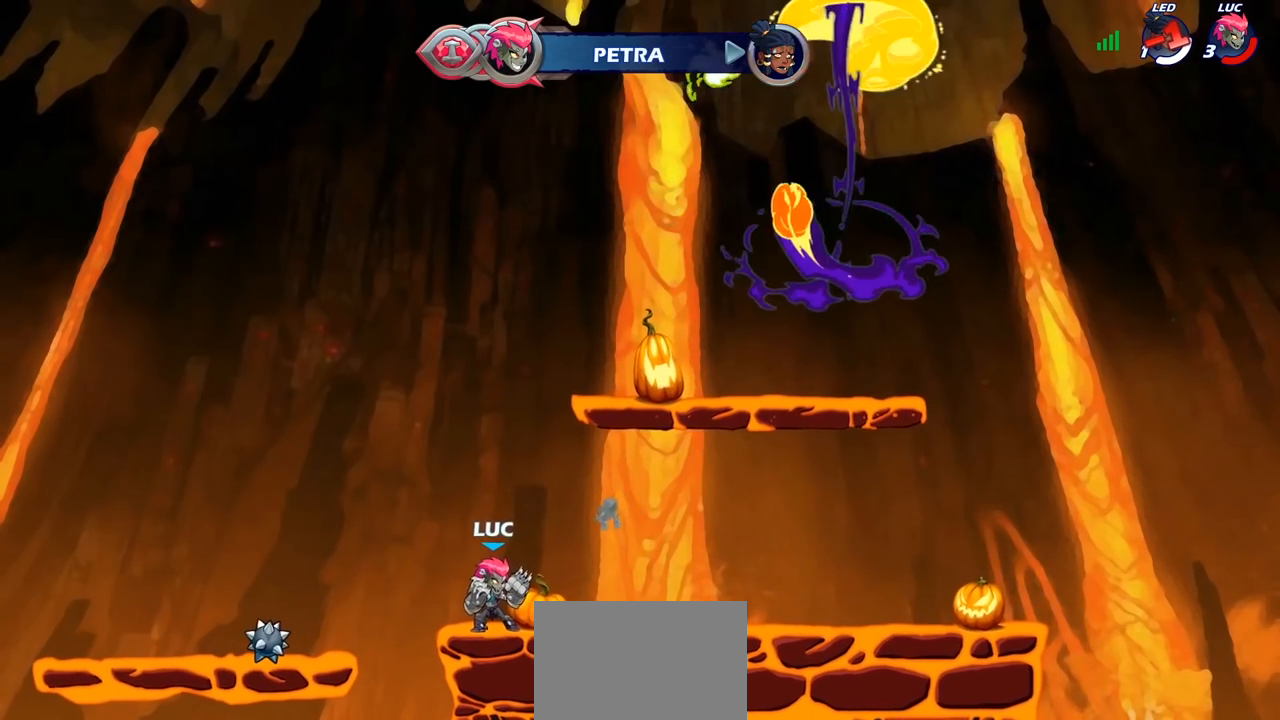
{"buttons": [], "left_stick": "center", "right_stick": "center", "events": []}
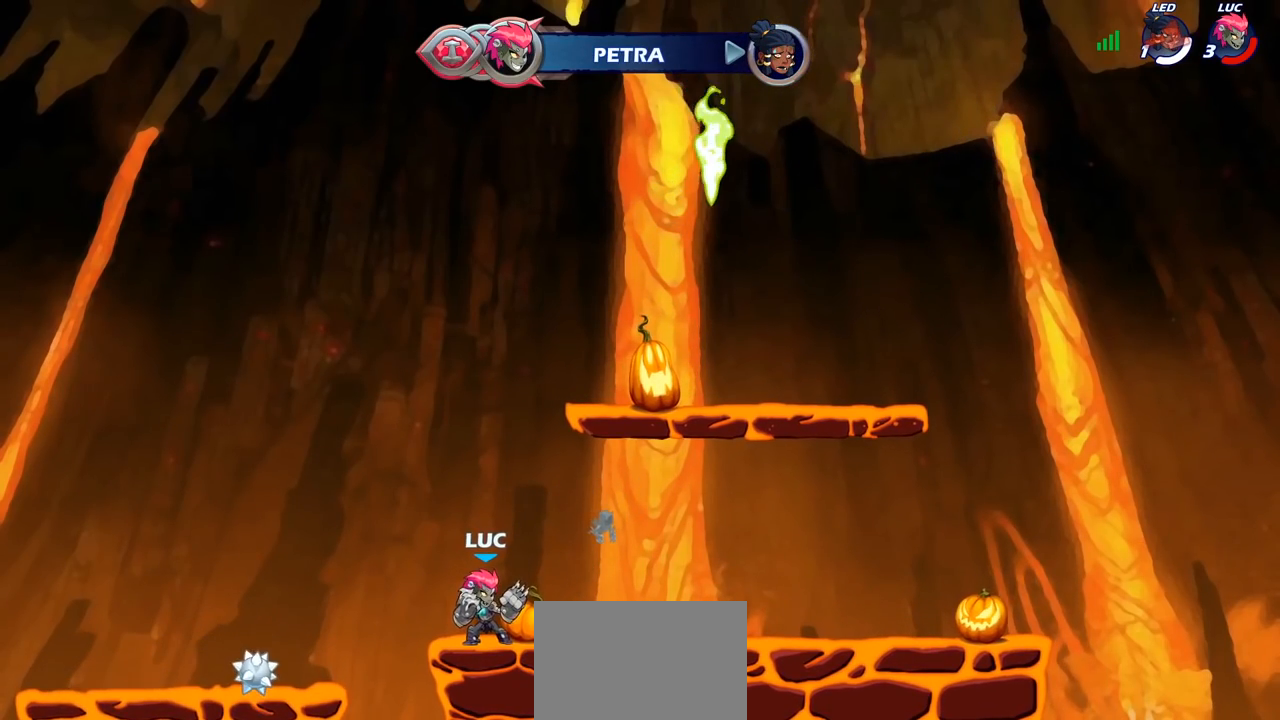
{"buttons": [], "left_stick": "right", "right_stick": "center", "events": [[250, "left_stick", "right"], [317, "CROSS", "down"], [417, "CROSS", "up"]]}
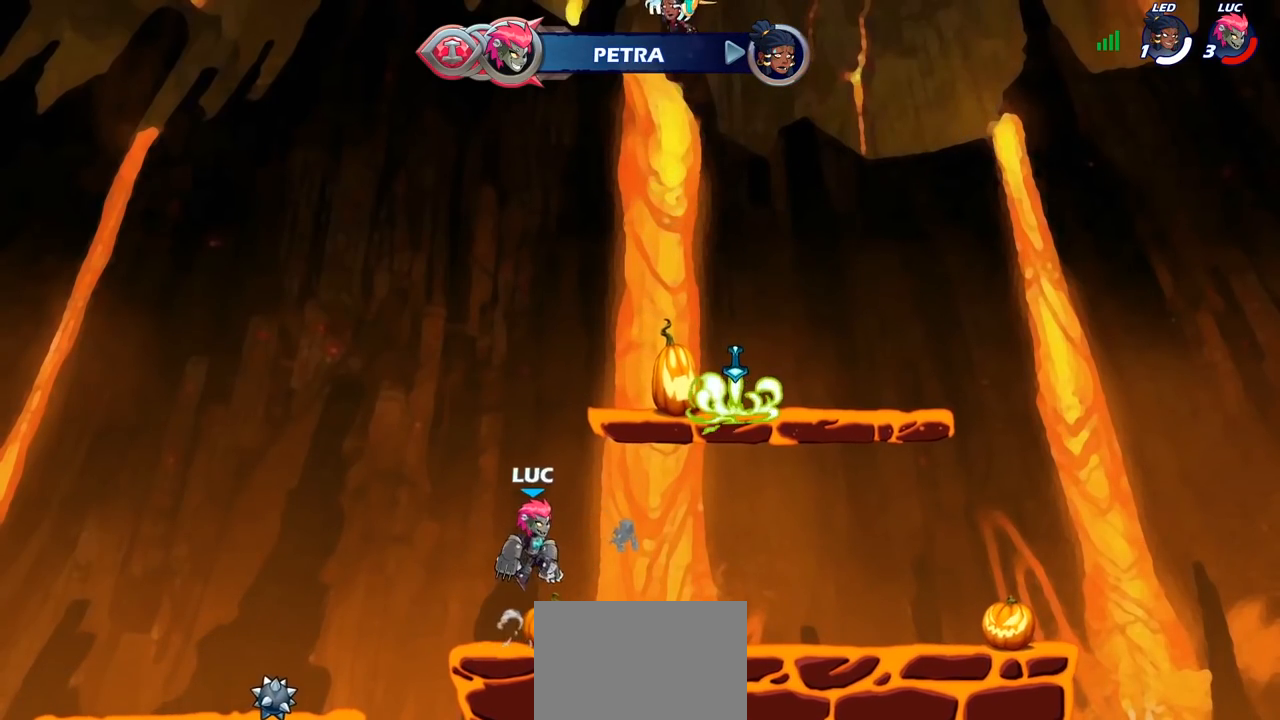
{"buttons": [], "left_stick": "up-left", "right_stick": "center", "events": [[17, "CROSS", "down"], [150, "CROSS", "up"], [233, "CROSS", "down"], [350, "CROSS", "up"], [383, "left_stick", "left"], [483, "left_stick", "up-left"]]}
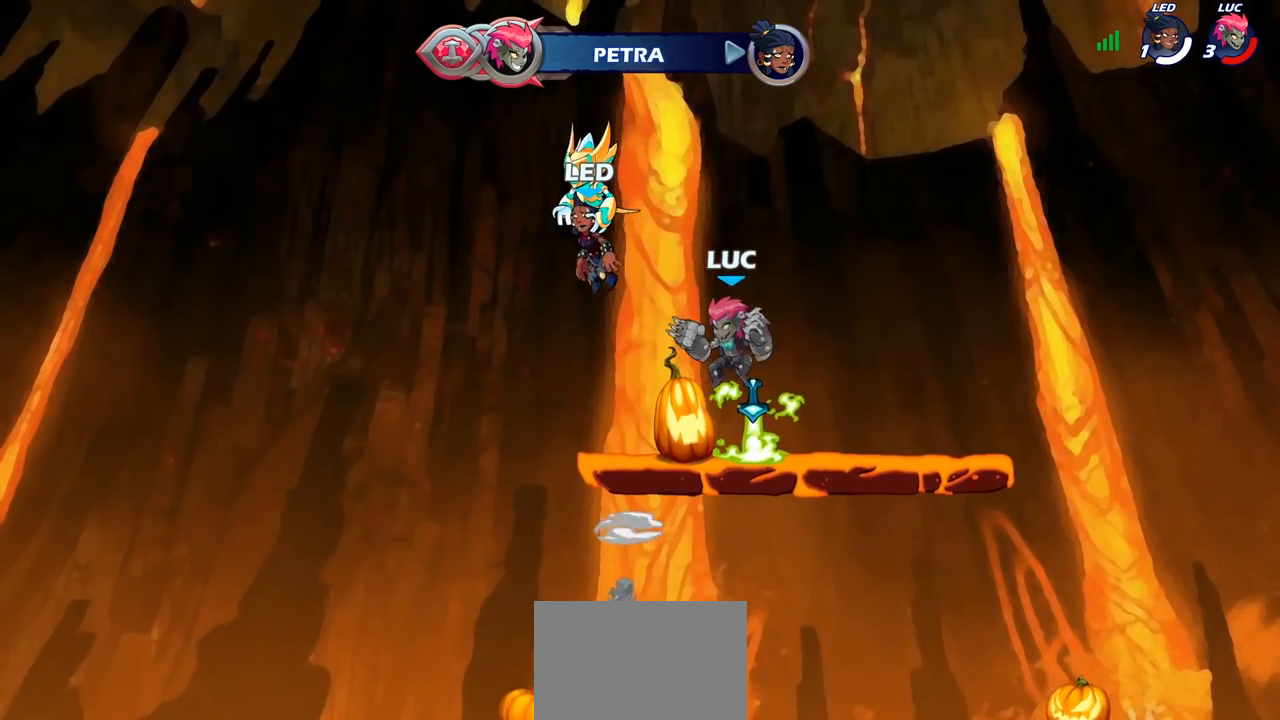
{"buttons": [], "left_stick": "center", "right_stick": "center", "events": [[33, "left_stick", "up"], [167, "left_stick", "center"]]}
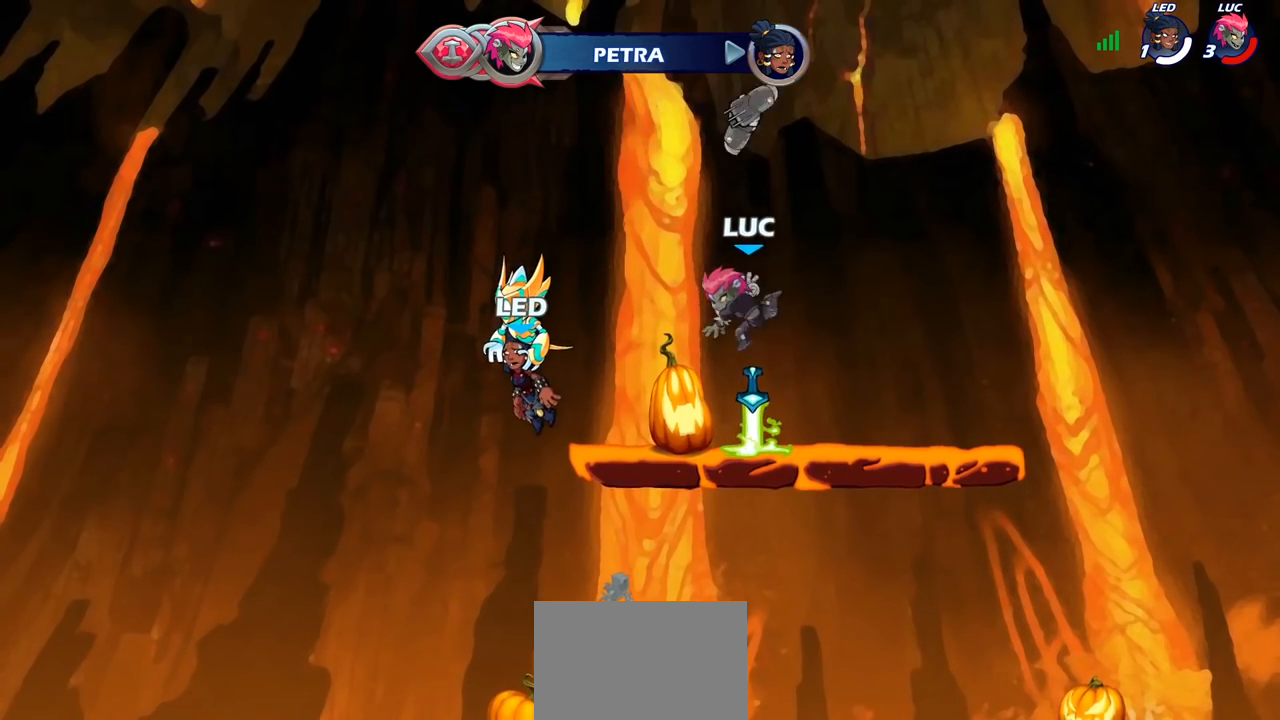
{"buttons": [], "left_stick": "center", "right_stick": "center", "events": [[17, "left_stick", "down"], [383, "left_stick", "center"]]}
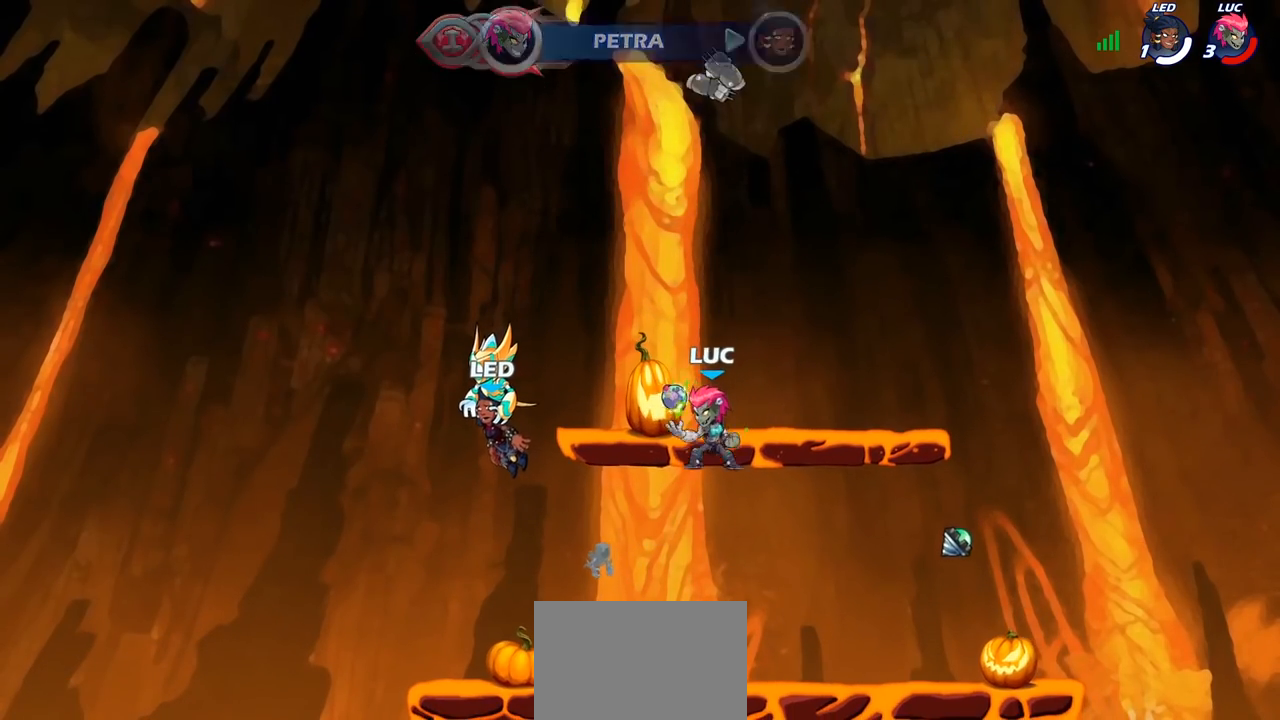
{"buttons": [], "left_stick": "center", "right_stick": "center", "events": []}
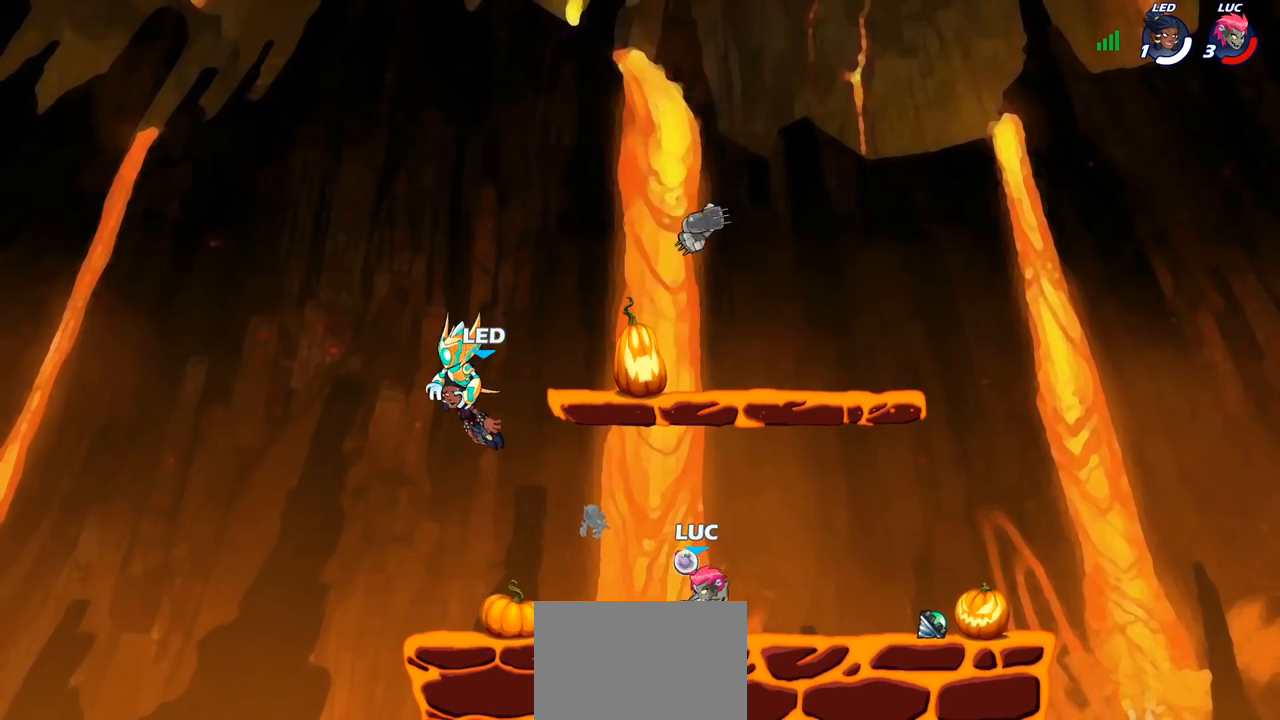
{"buttons": [], "left_stick": "up", "right_stick": "center", "events": [[183, "left_stick", "up"]]}
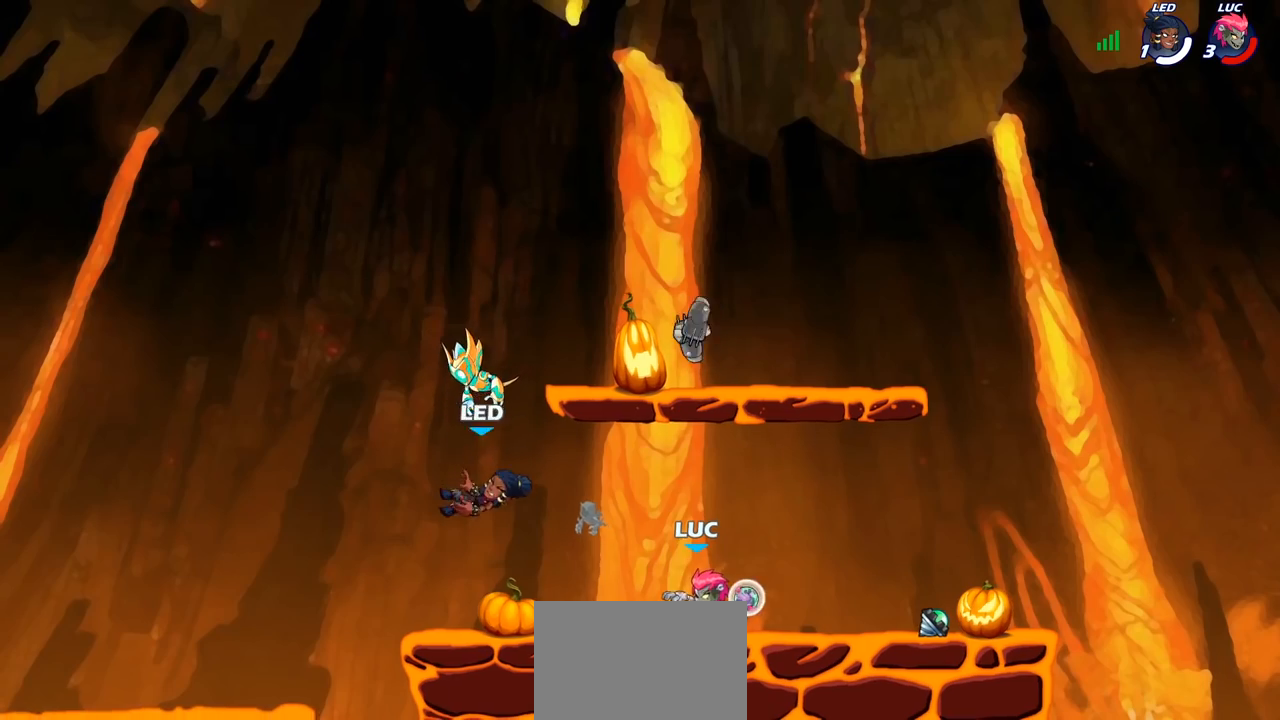
{"buttons": [], "left_stick": "center", "right_stick": "center", "events": [[183, "left_stick", "down"], [450, "left_stick", "center"]]}
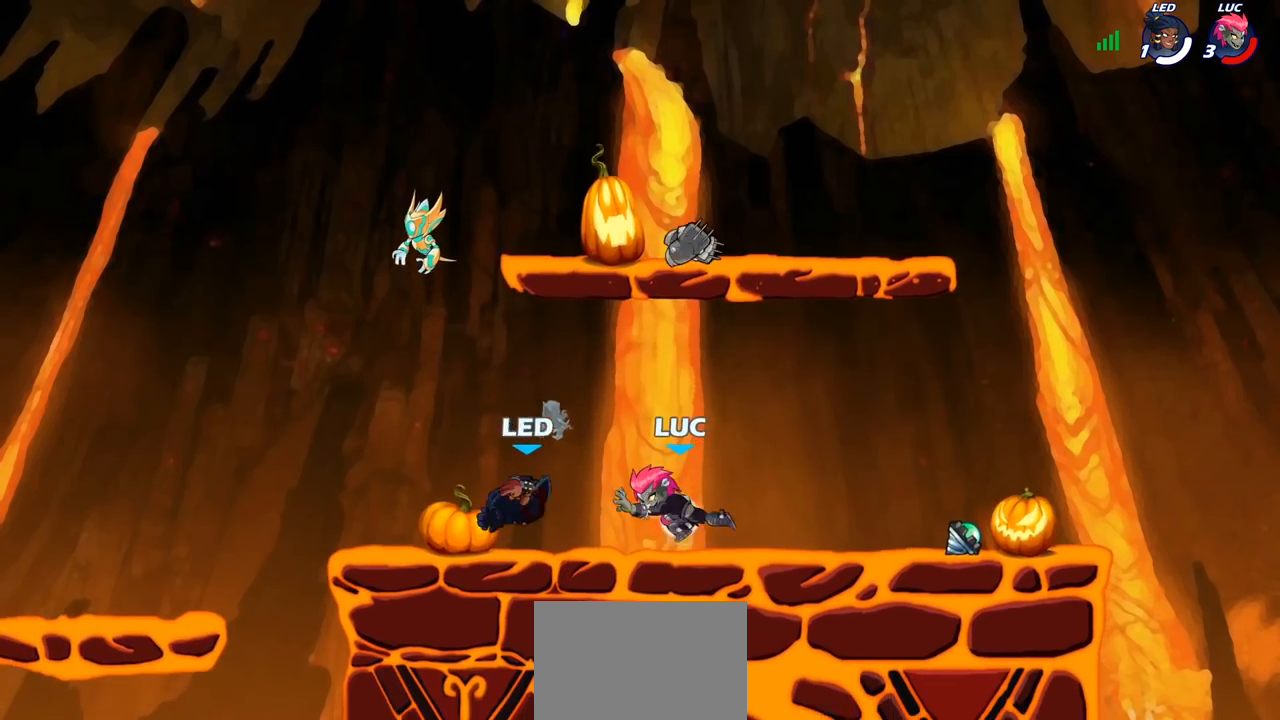
{"buttons": [], "left_stick": "down-left", "right_stick": "center", "events": [[133, "left_stick", "up-right"], [167, "CROSS", "down"], [283, "CROSS", "up"], [350, "left_stick", "up-left"], [483, "left_stick", "down-left"]]}